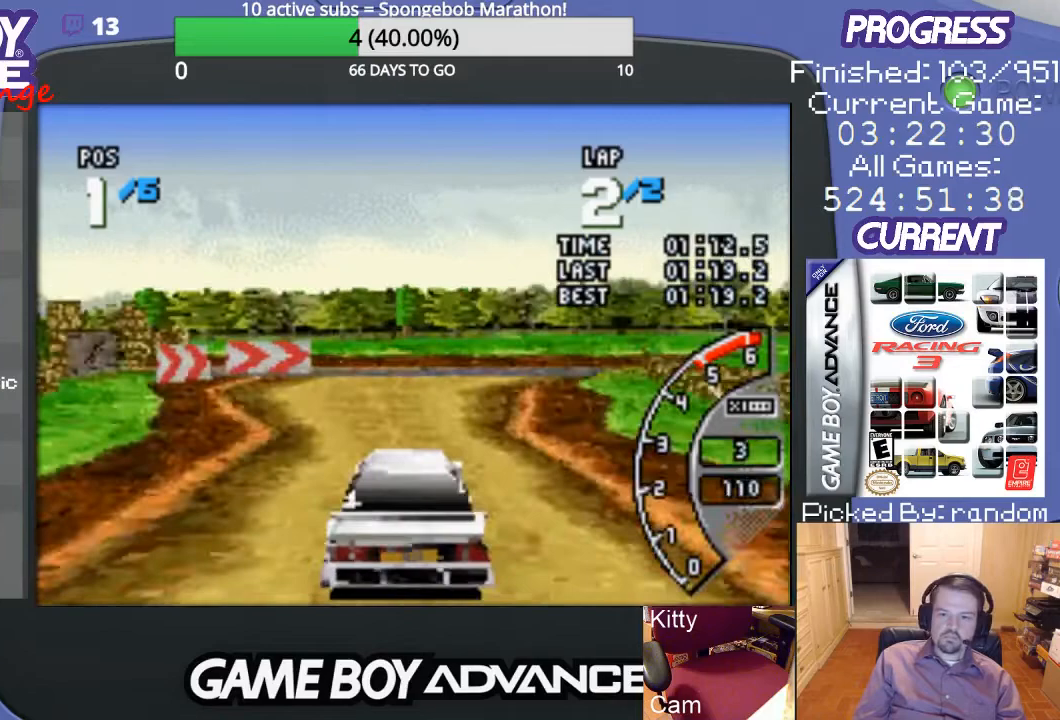
Gameplay with a controller (Nintendo layout); each line is a JSON object with the inputs held at the frame after it. "events" lists button and stick changes between this image and that frame as [ms after this image, input, new state], when the widget could be followed in between. Not read: L3 R3.
{"buttons": ["A", "DPAD_UP", "DPAD_RIGHT"], "events": [[200, "DPAD_RIGHT", "down"], [300, "DPAD_UP", "down"]]}
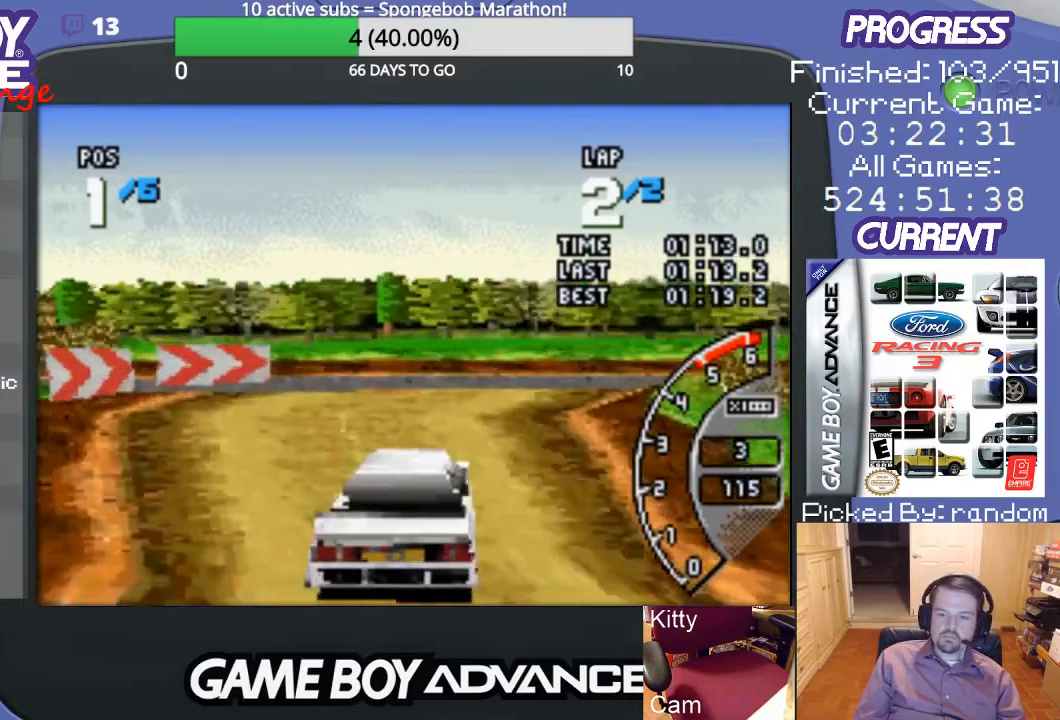
{"buttons": ["A"], "events": [[267, "DPAD_UP", "up"], [300, "DPAD_RIGHT", "up"]]}
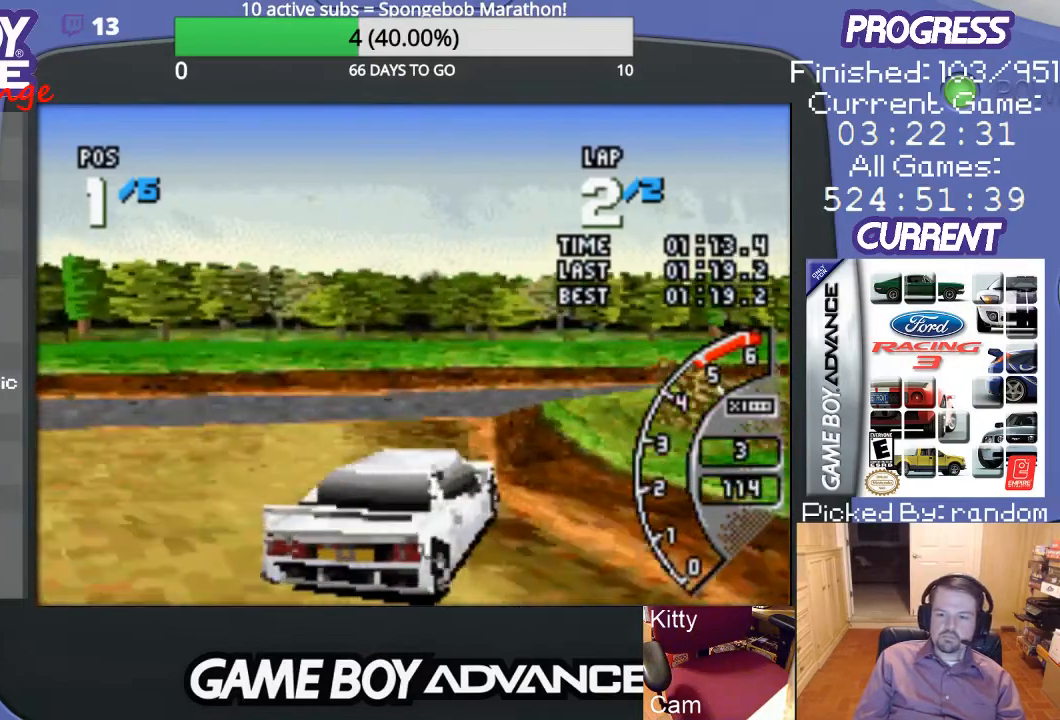
{"buttons": ["DPAD_RIGHT"], "events": [[67, "DPAD_RIGHT", "down"], [300, "DPAD_UP", "down"], [367, "A", "up"], [367, "DPAD_UP", "up"]]}
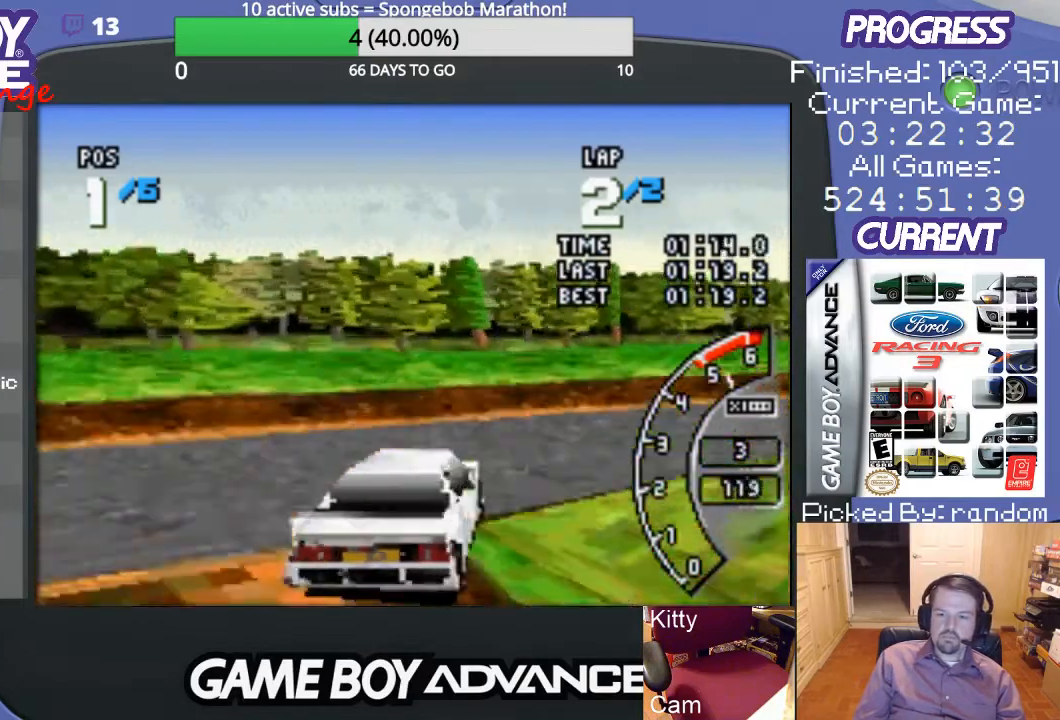
{"buttons": ["A", "DPAD_RIGHT"], "events": [[133, "A", "down"]]}
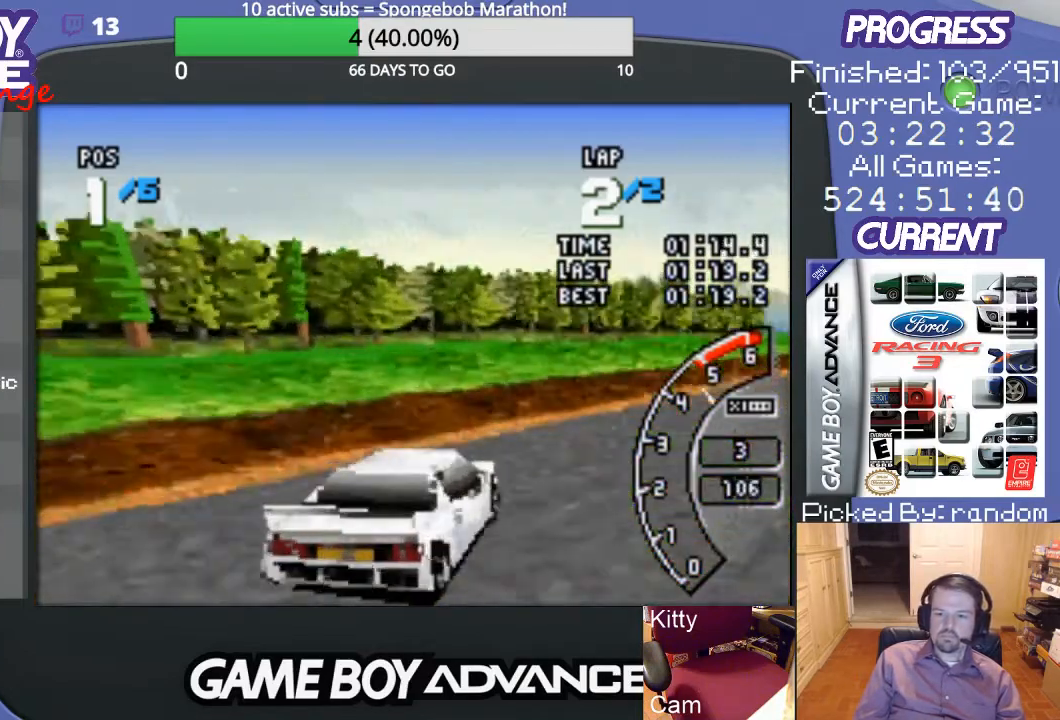
{"buttons": ["A"], "events": [[33, "DPAD_RIGHT", "up"]]}
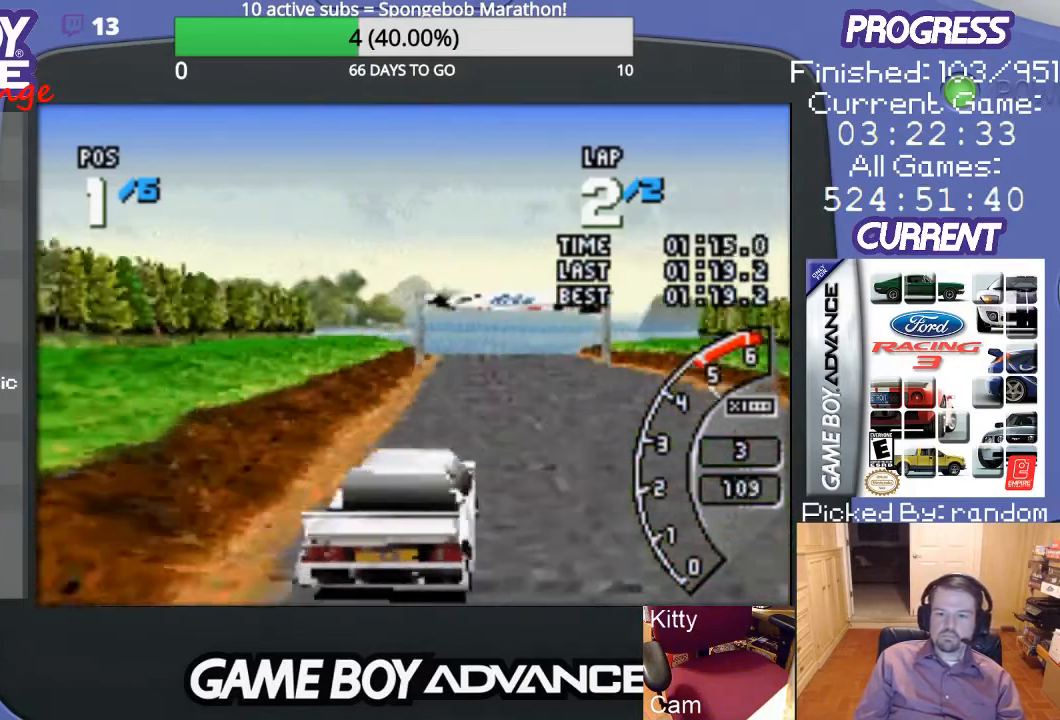
{"buttons": ["A"], "events": []}
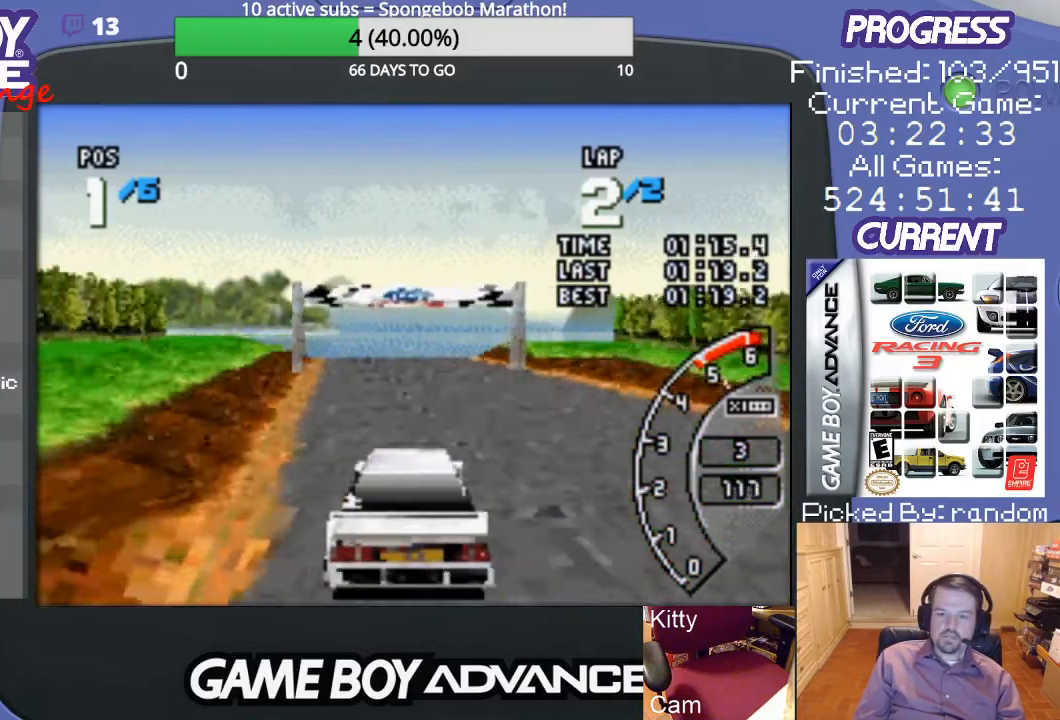
{"buttons": ["A"], "events": [[67, "DPAD_LEFT", "down"], [133, "DPAD_LEFT", "up"]]}
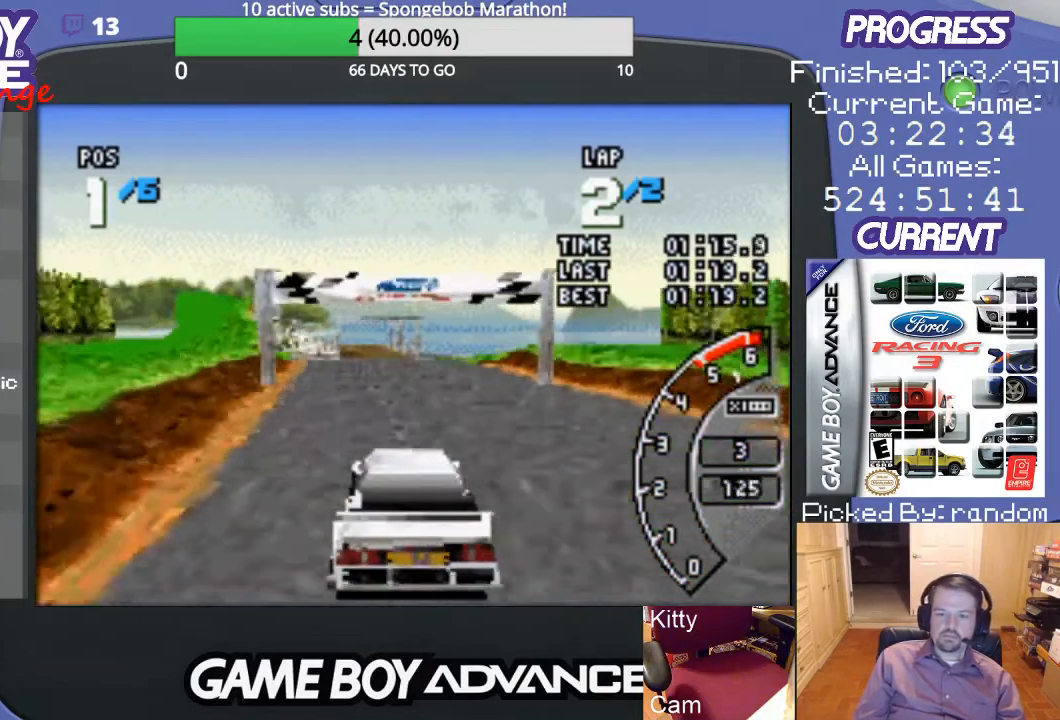
{"buttons": ["A"], "events": [[267, "DPAD_LEFT", "down"], [367, "DPAD_LEFT", "up"]]}
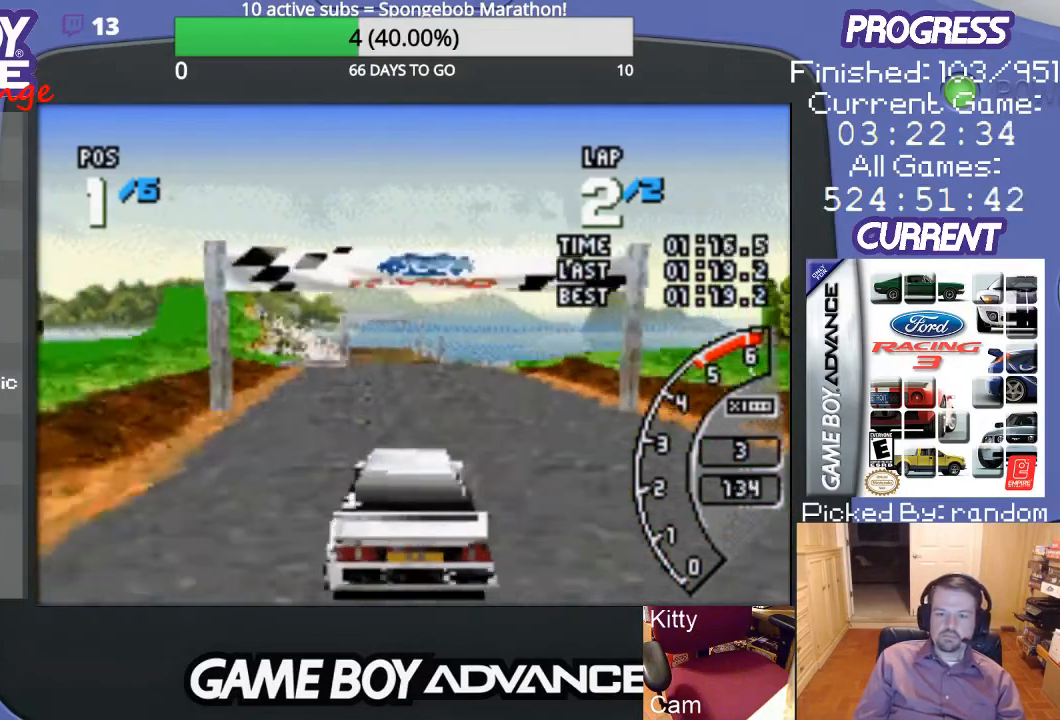
{"buttons": ["A"], "events": []}
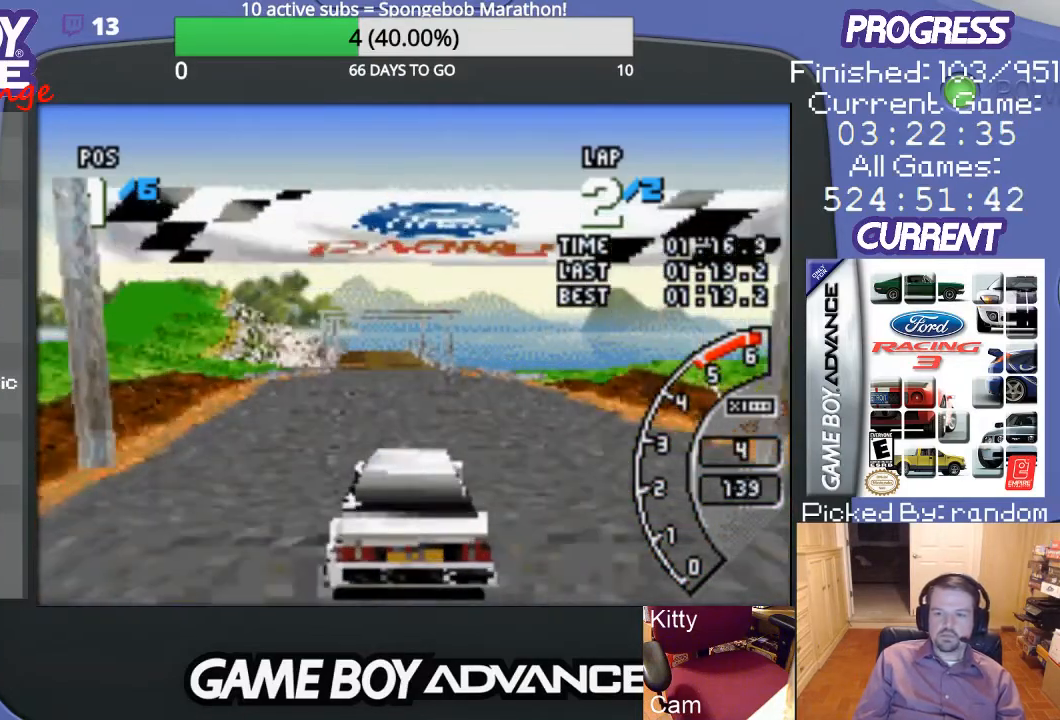
{"buttons": ["A"], "events": []}
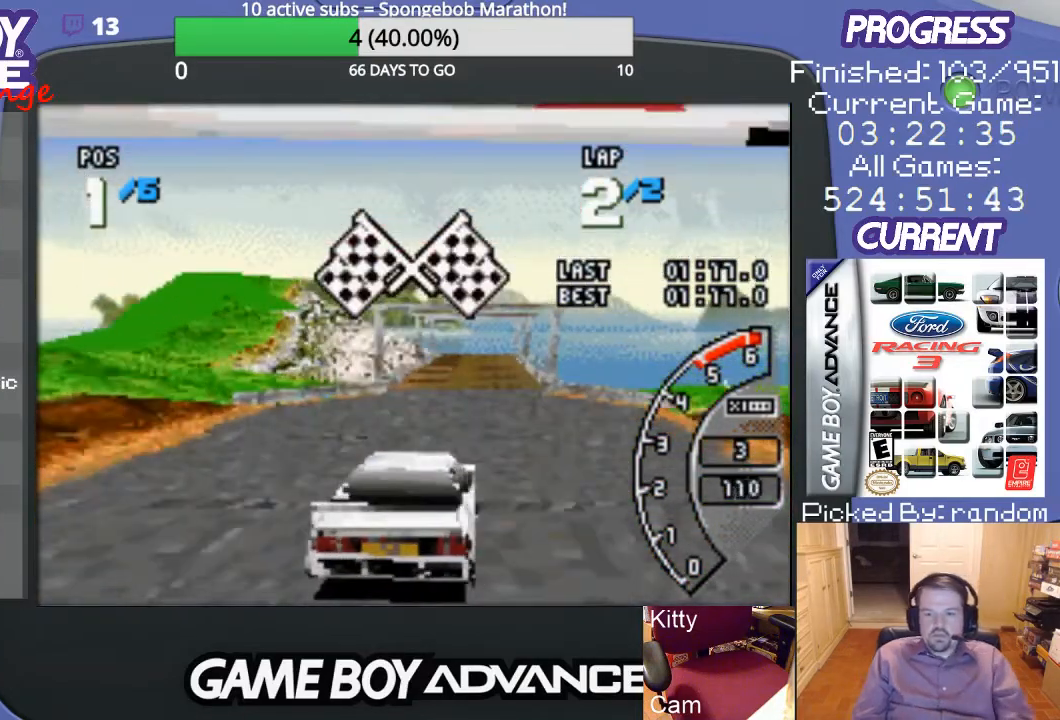
{"buttons": [], "events": [[167, "A", "up"]]}
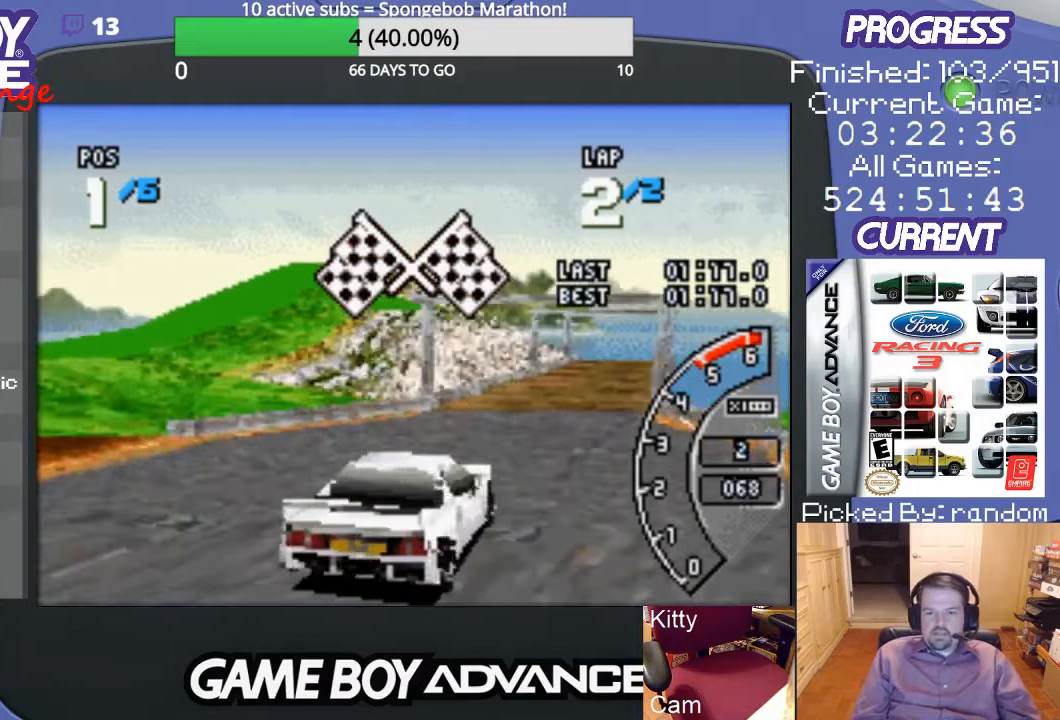
{"buttons": [], "events": []}
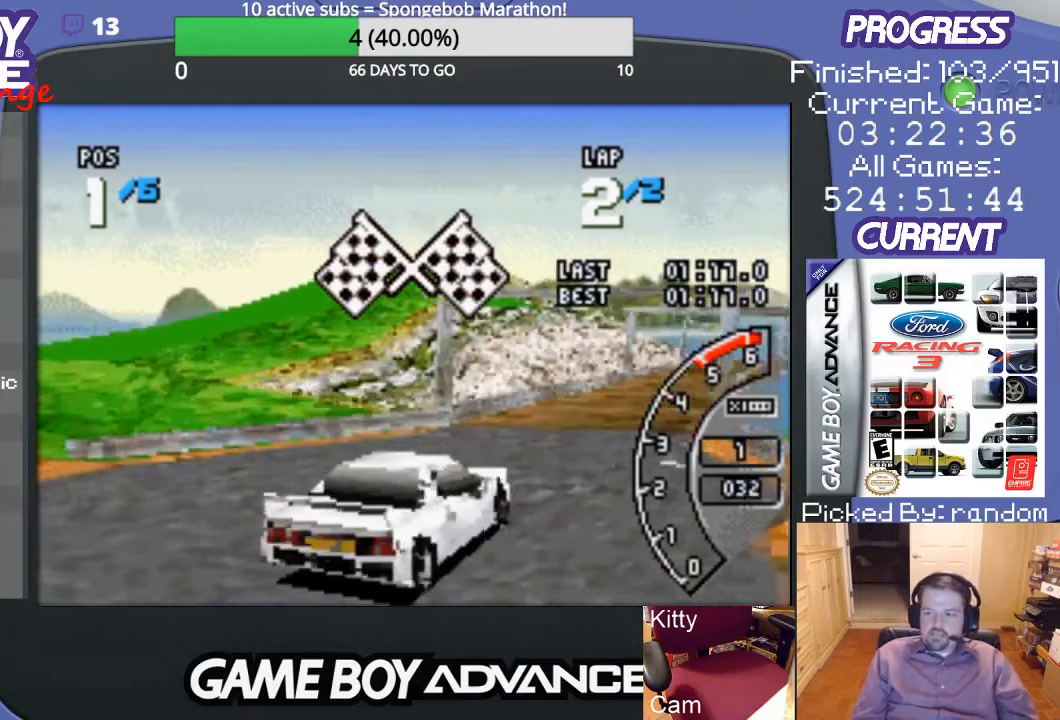
{"buttons": [], "events": []}
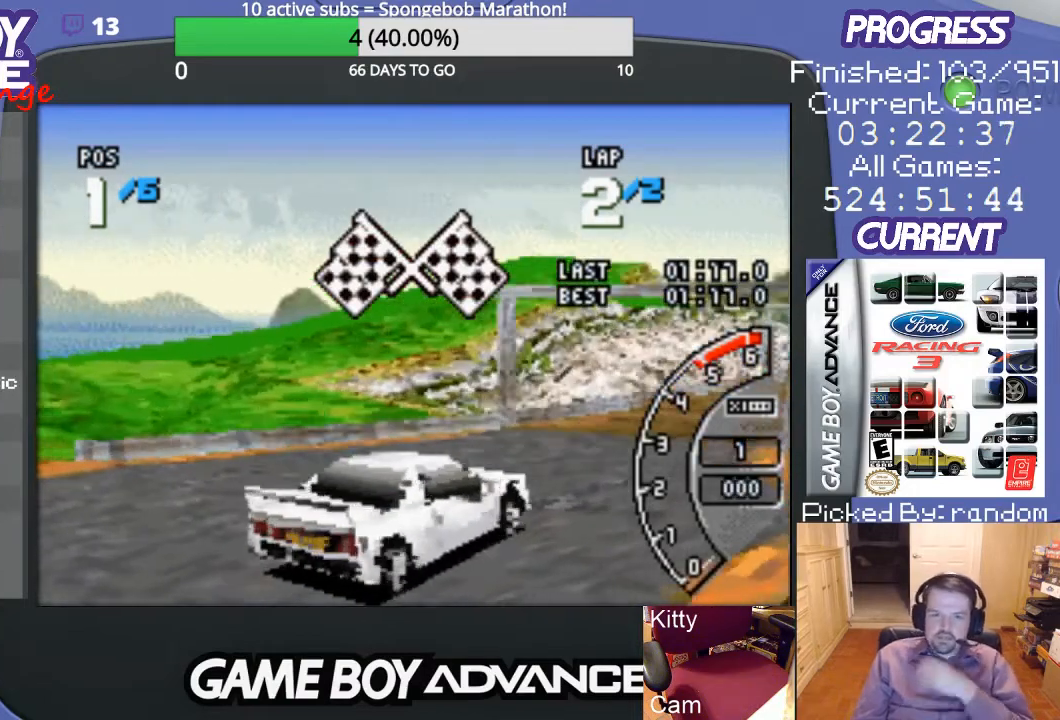
{"buttons": [], "events": []}
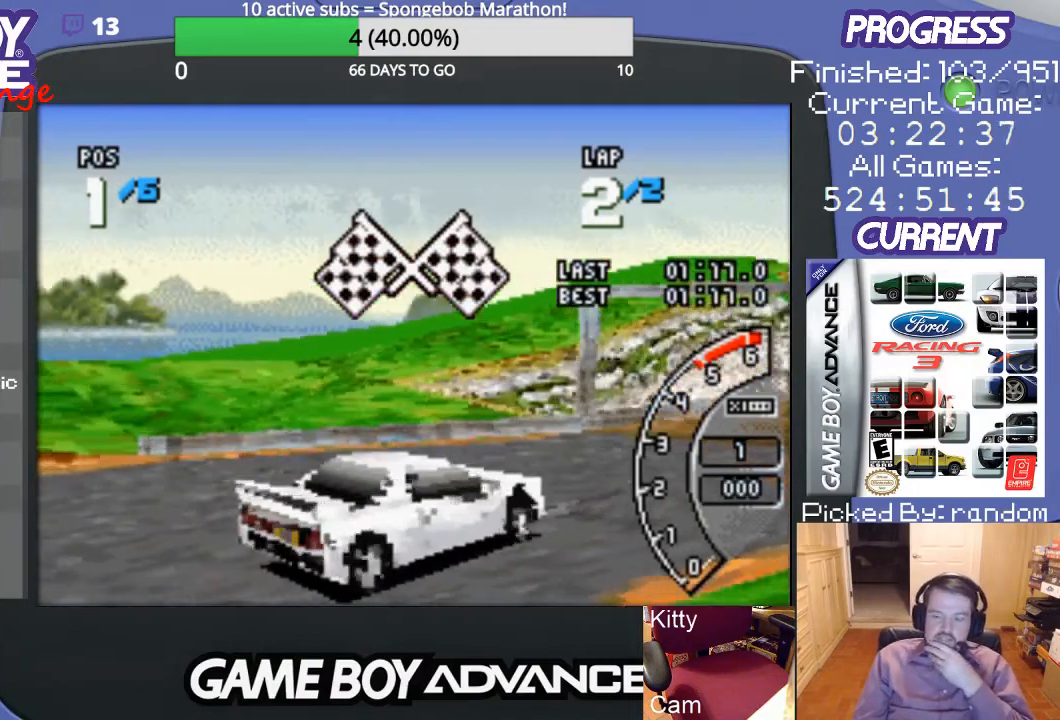
{"buttons": [], "events": []}
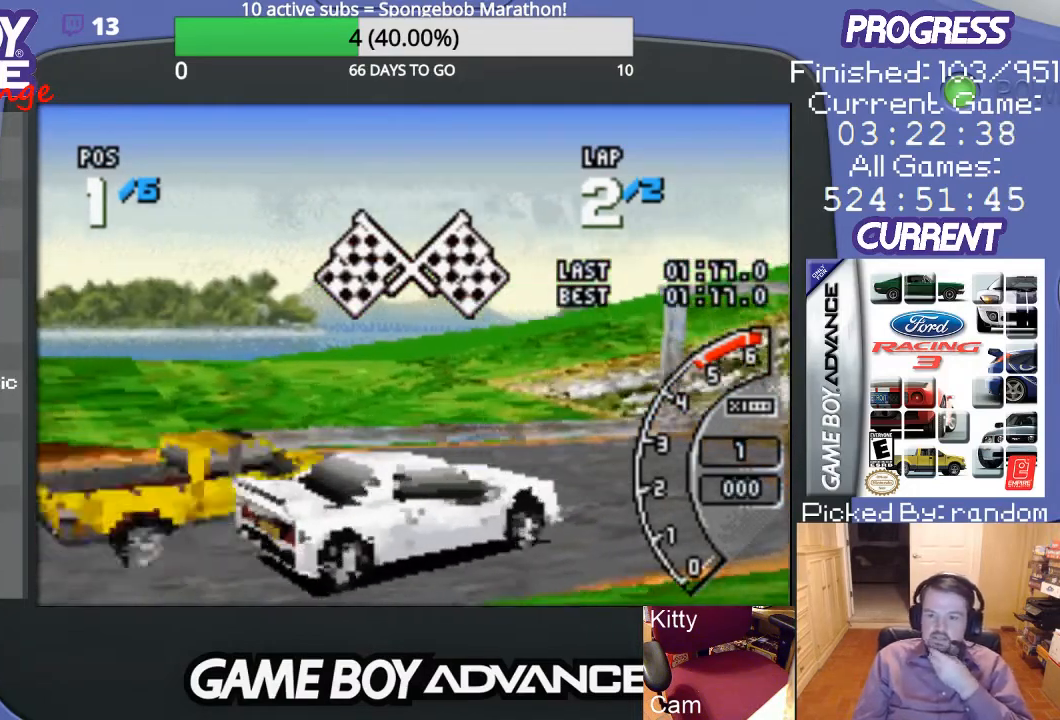
{"buttons": [], "events": [[33, "A", "down"], [167, "A", "up"]]}
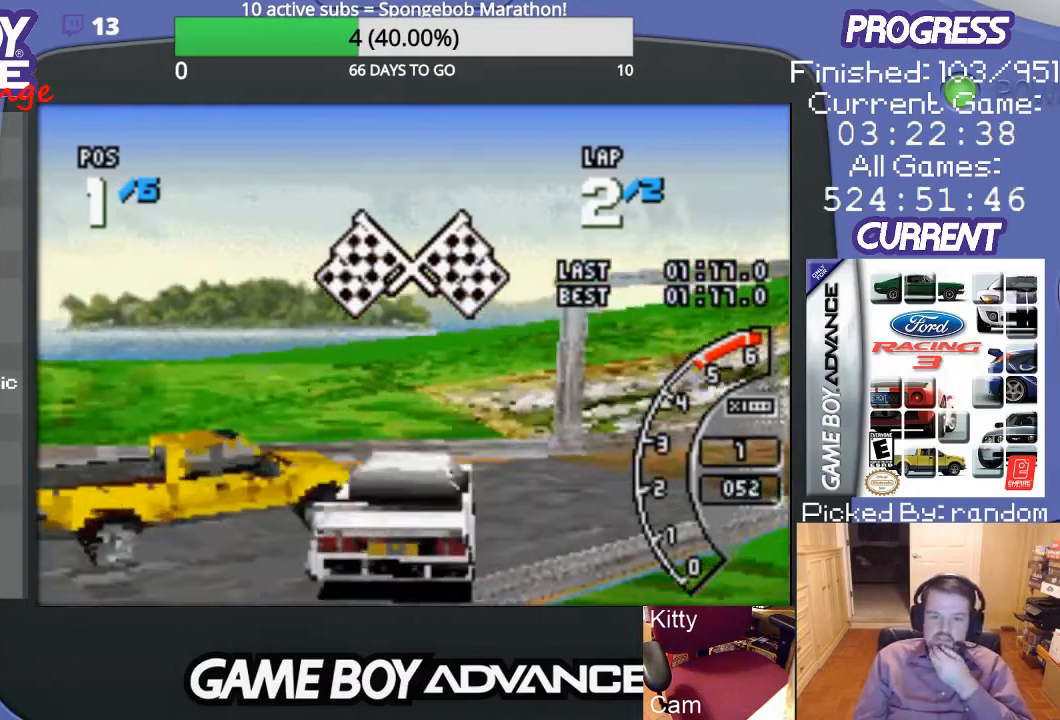
{"buttons": ["A"], "events": [[500, "A", "down"]]}
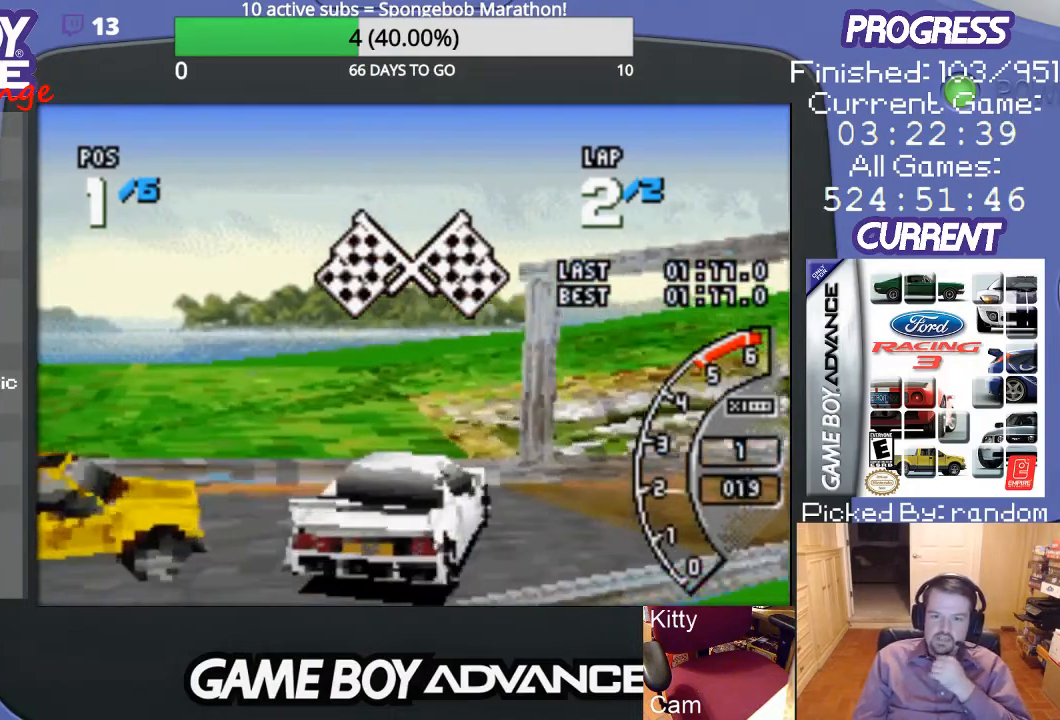
{"buttons": [], "events": [[100, "A", "up"]]}
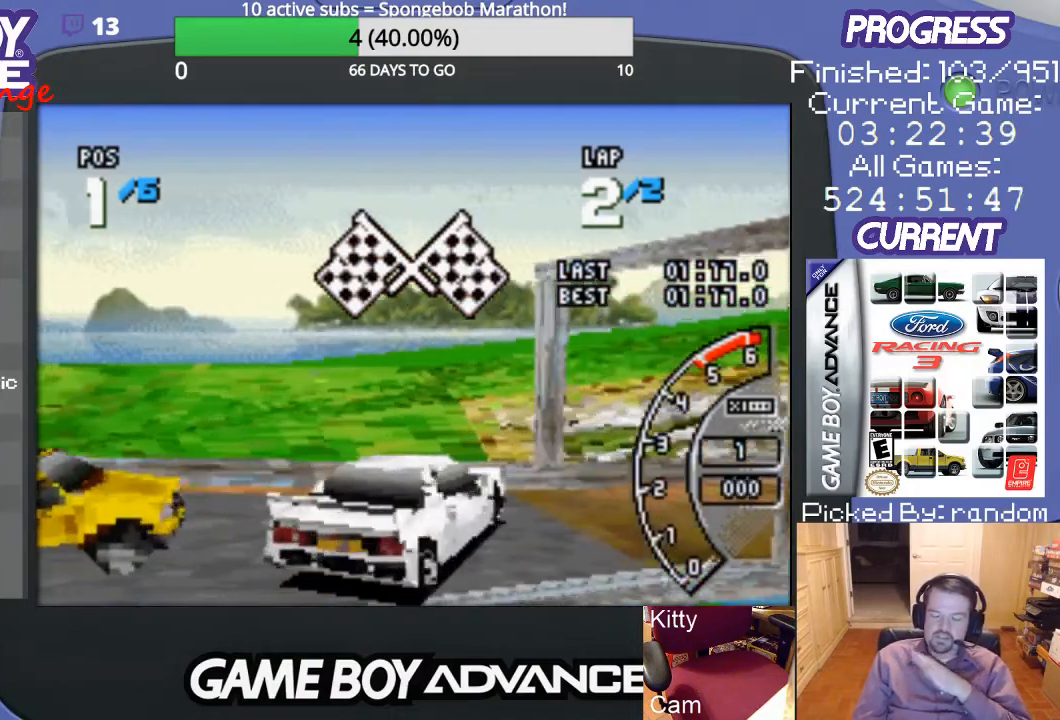
{"buttons": [], "events": []}
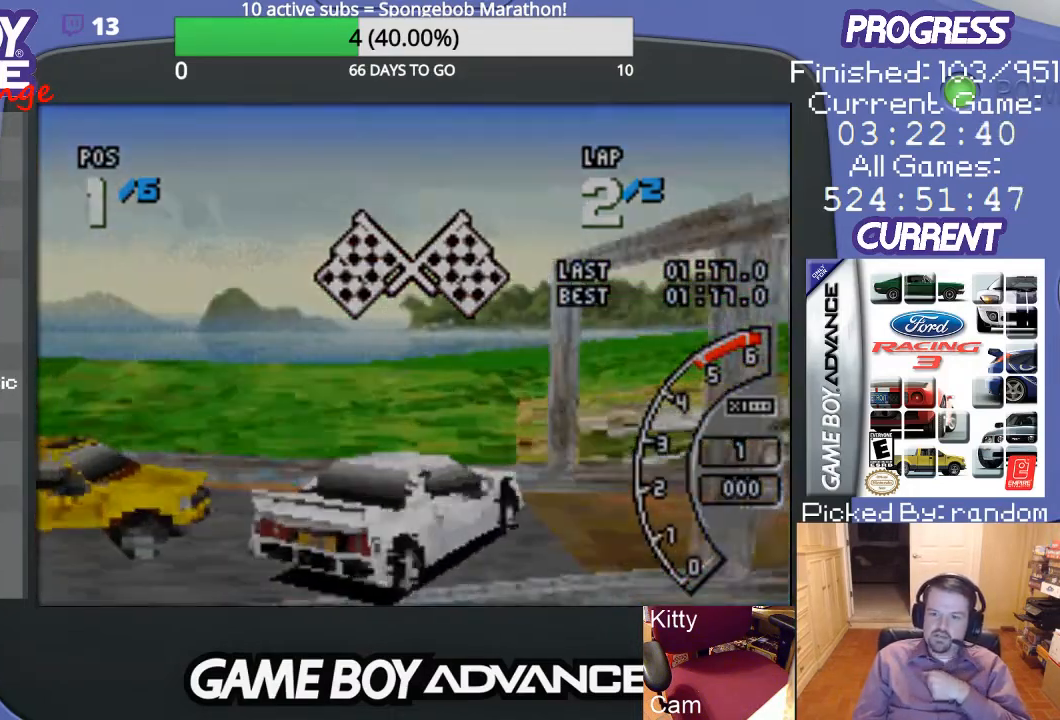
{"buttons": [], "events": [[67, "A", "down"], [167, "A", "up"]]}
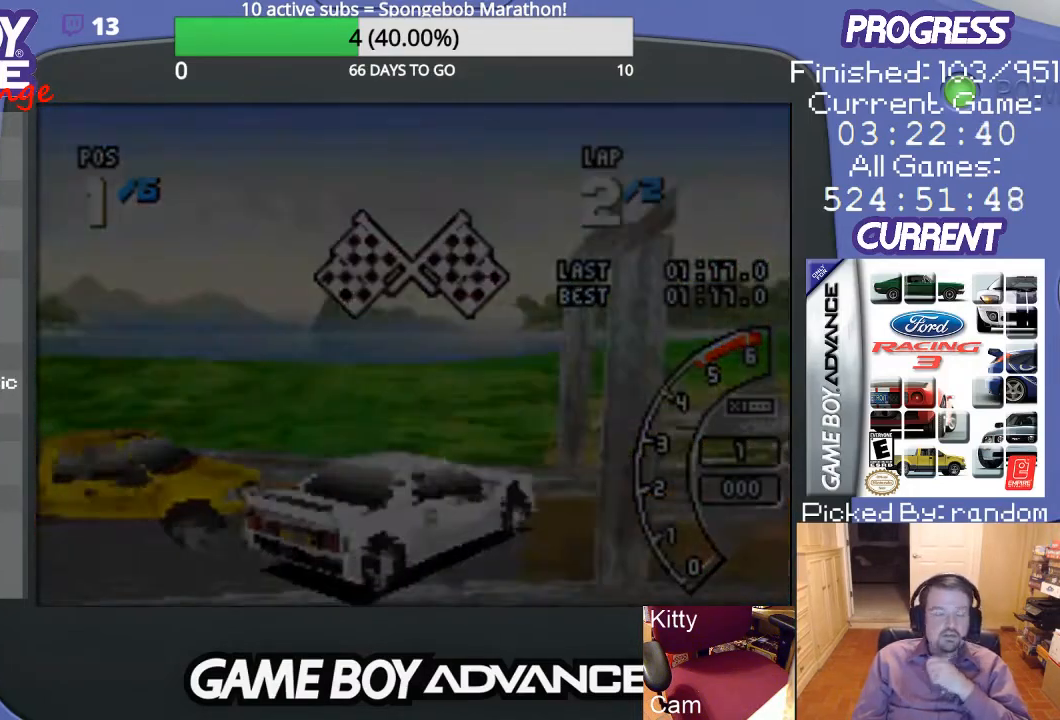
{"buttons": [], "events": []}
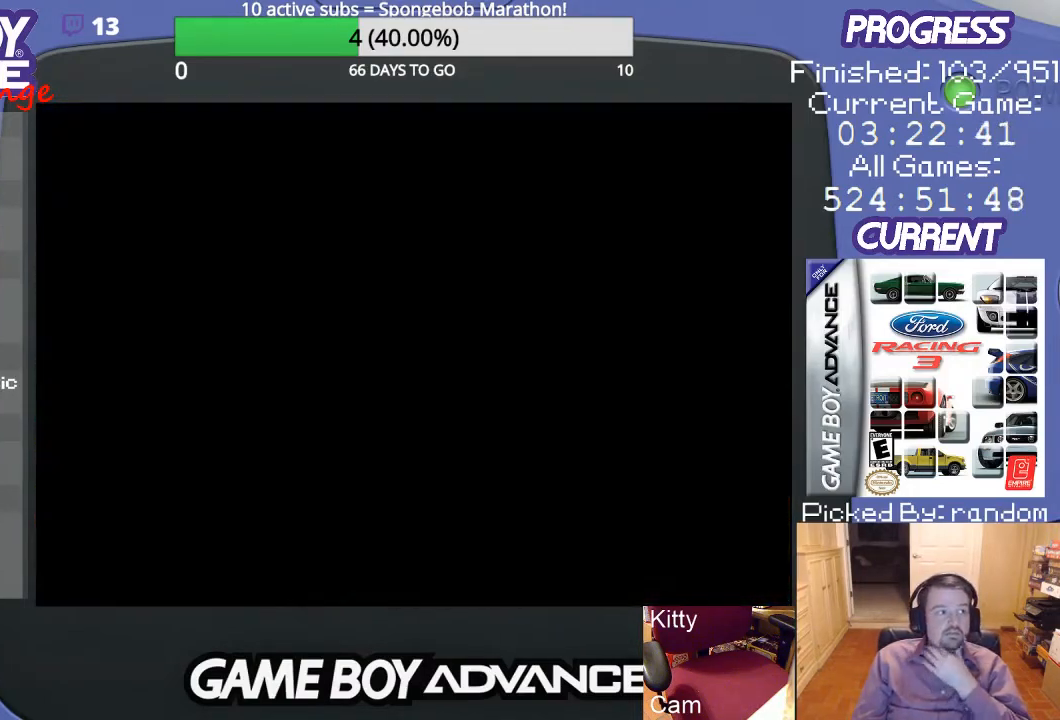
{"buttons": [], "events": []}
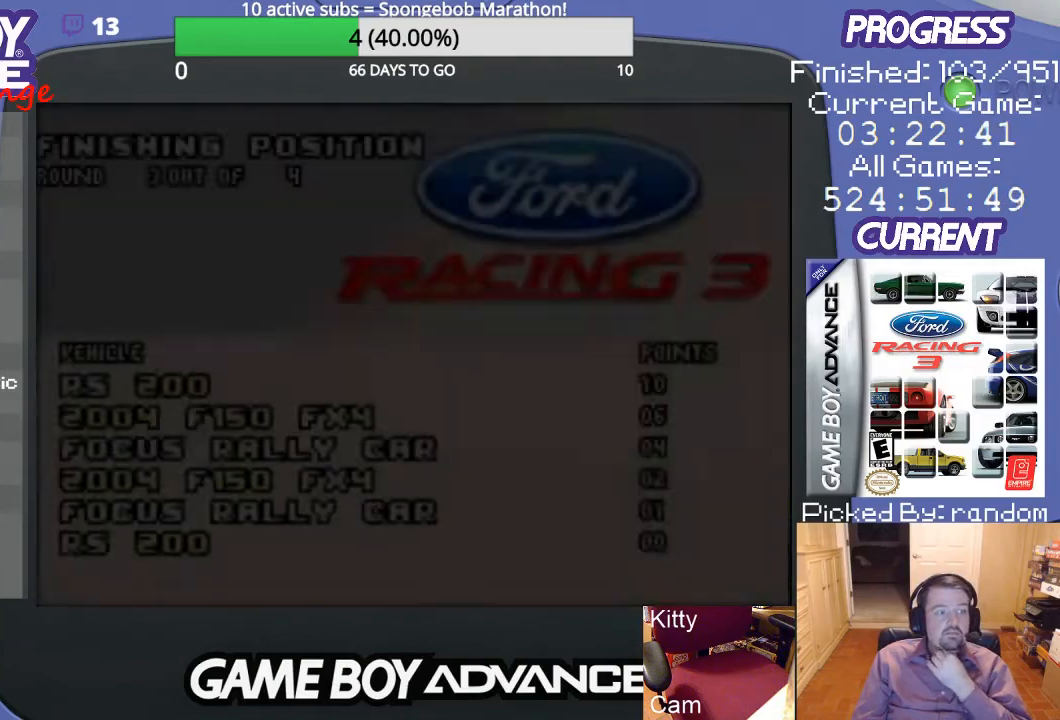
{"buttons": [], "events": []}
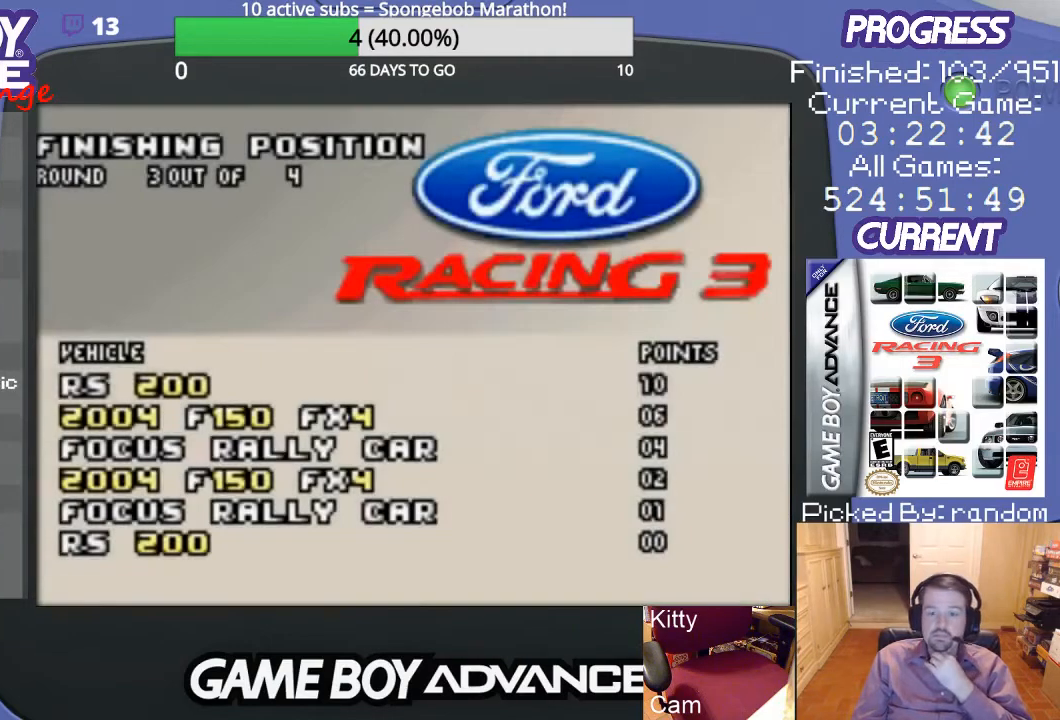
{"buttons": [], "events": [[100, "A", "down"], [233, "A", "up"]]}
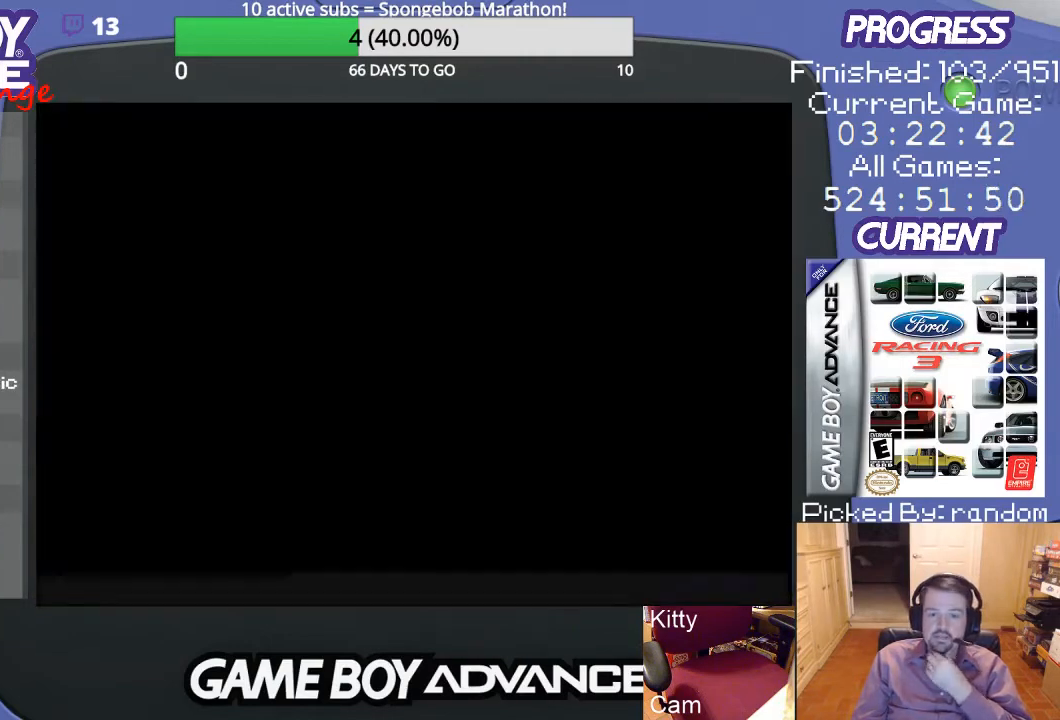
{"buttons": [], "events": []}
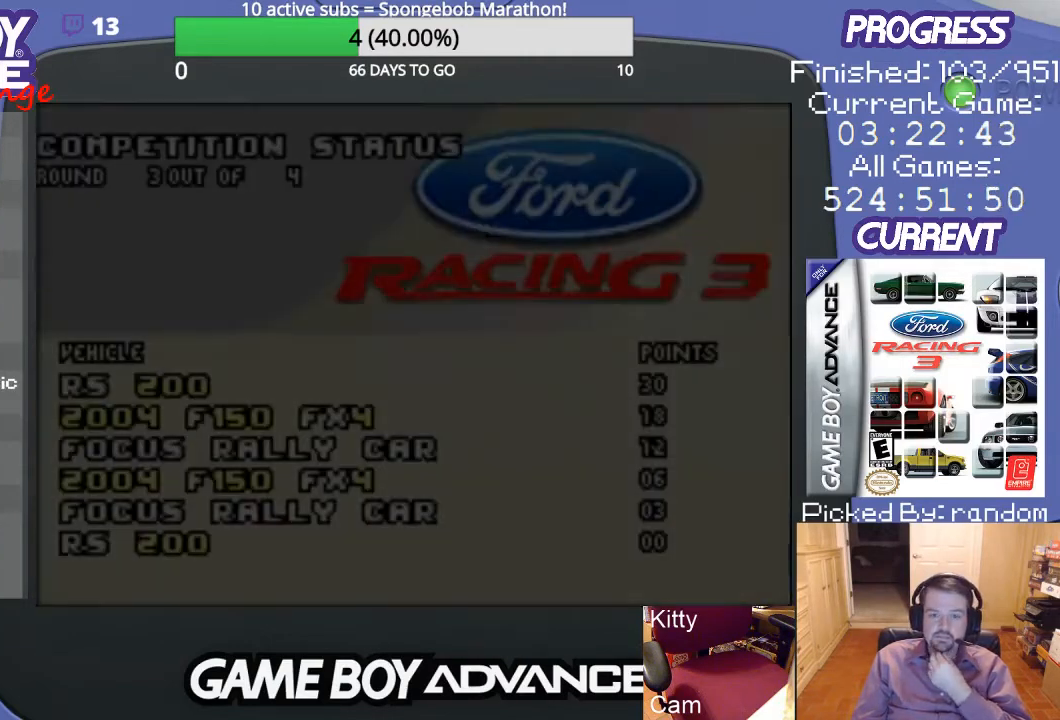
{"buttons": [], "events": []}
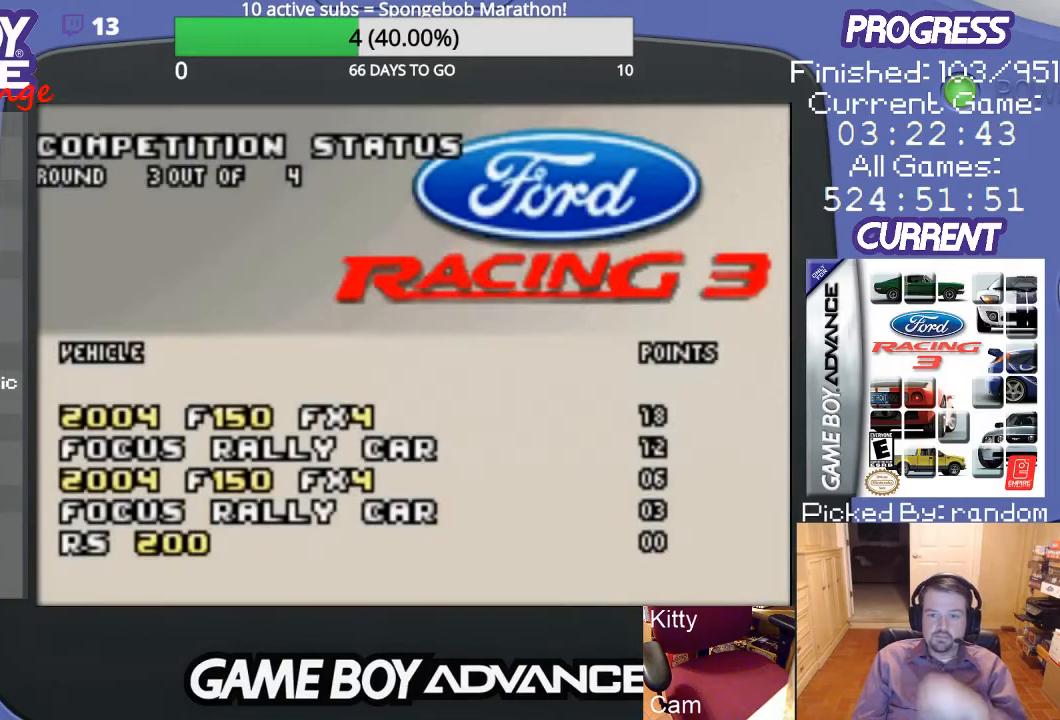
{"buttons": [], "events": [[100, "A", "down"], [233, "A", "up"]]}
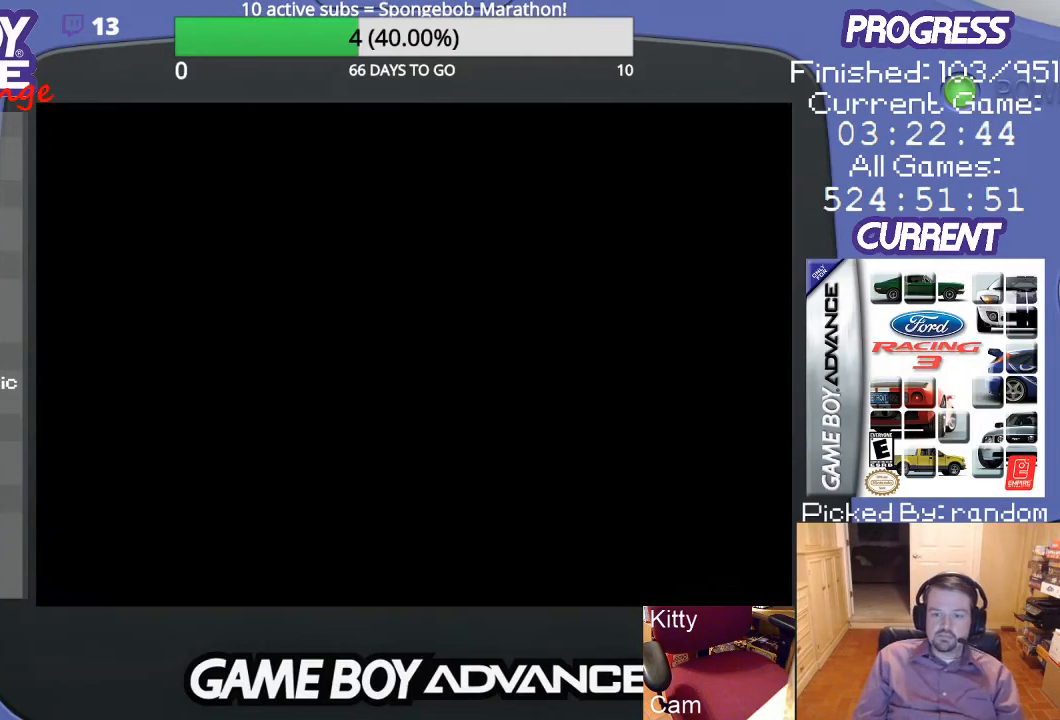
{"buttons": [], "events": []}
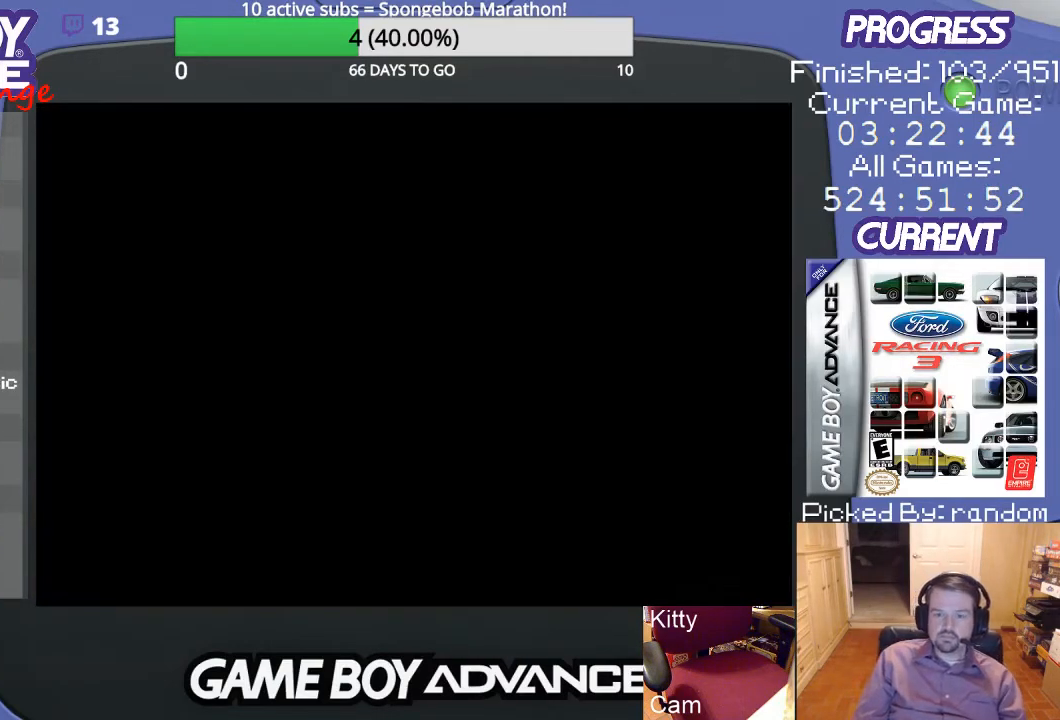
{"buttons": [], "events": []}
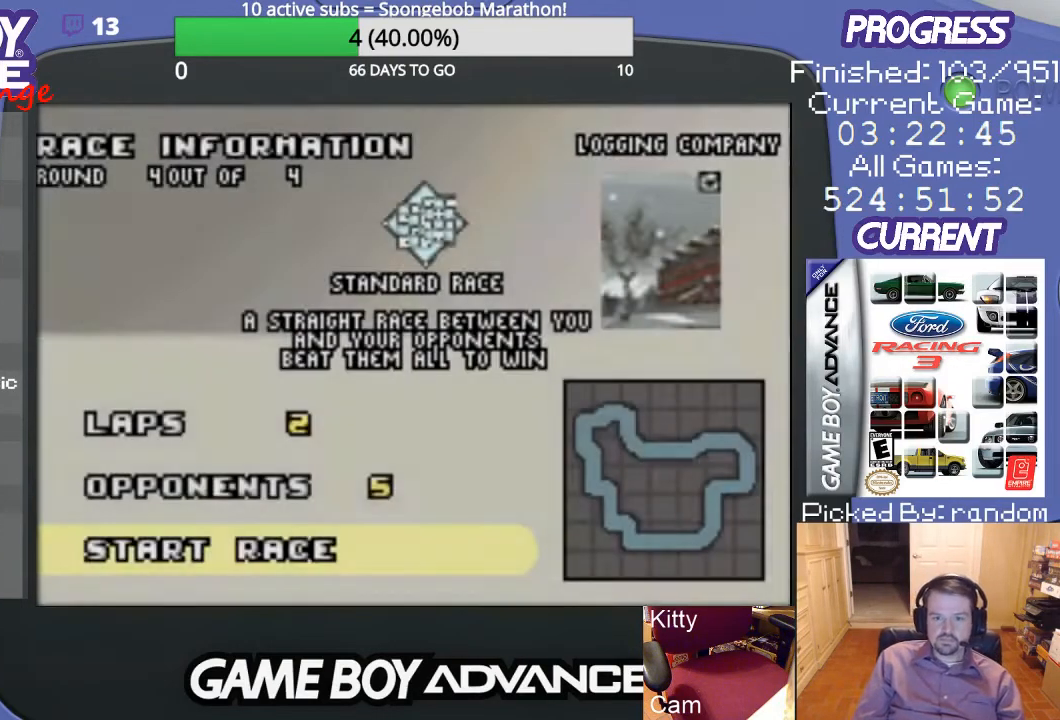
{"buttons": [], "events": []}